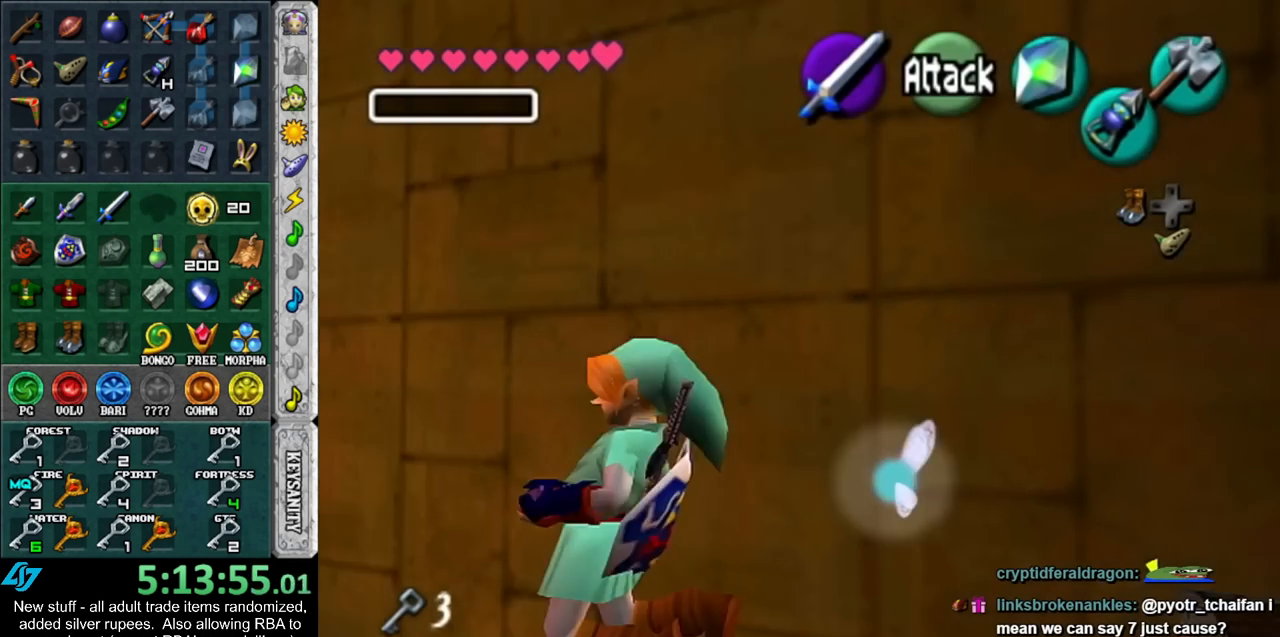
Gameplay with a controller (Nintendo layout); each line is a JSON object with the inputs held at the frame after it. "events" lists button and stick changes between this image and that frame as [ms after this image, input, new state], when the widget could be followed in between. Not read: L3 R3.
{"buttons": ["L1", "R1"], "left_stick": "up-left", "right_stick": "center", "events": [[300, "Z", "down"], [367, "R1", "down"], [417, "Z", "up"]]}
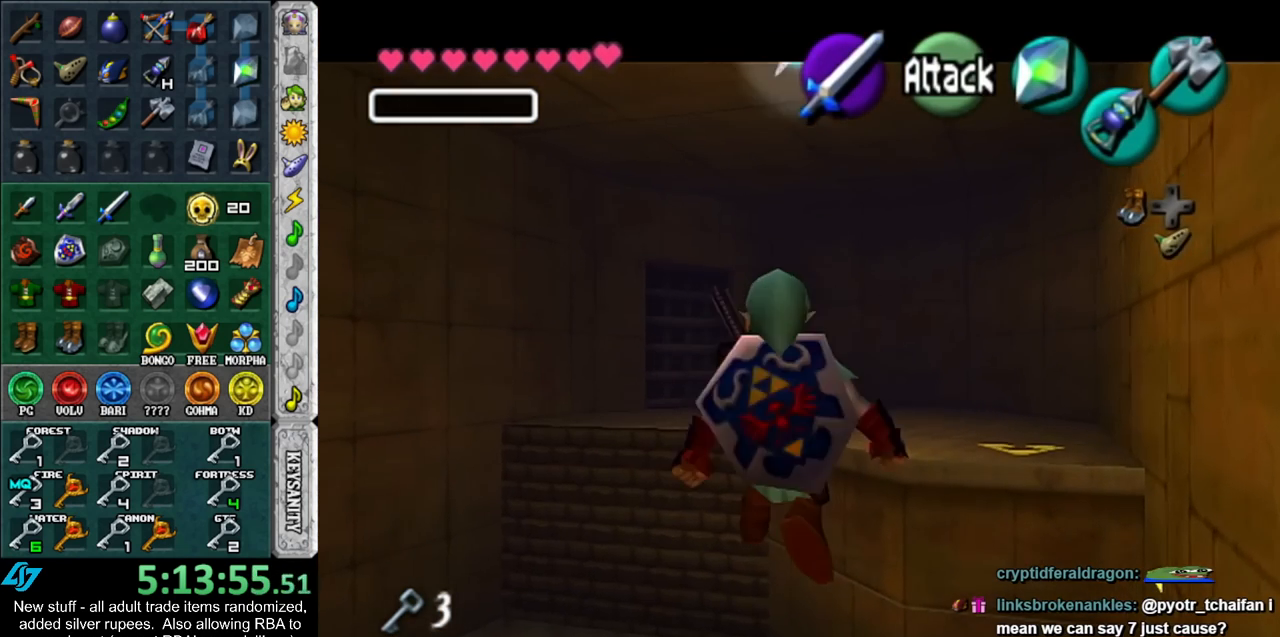
{"buttons": ["L1"], "left_stick": "up-left", "right_stick": "center", "events": [[50, "R1", "up"]]}
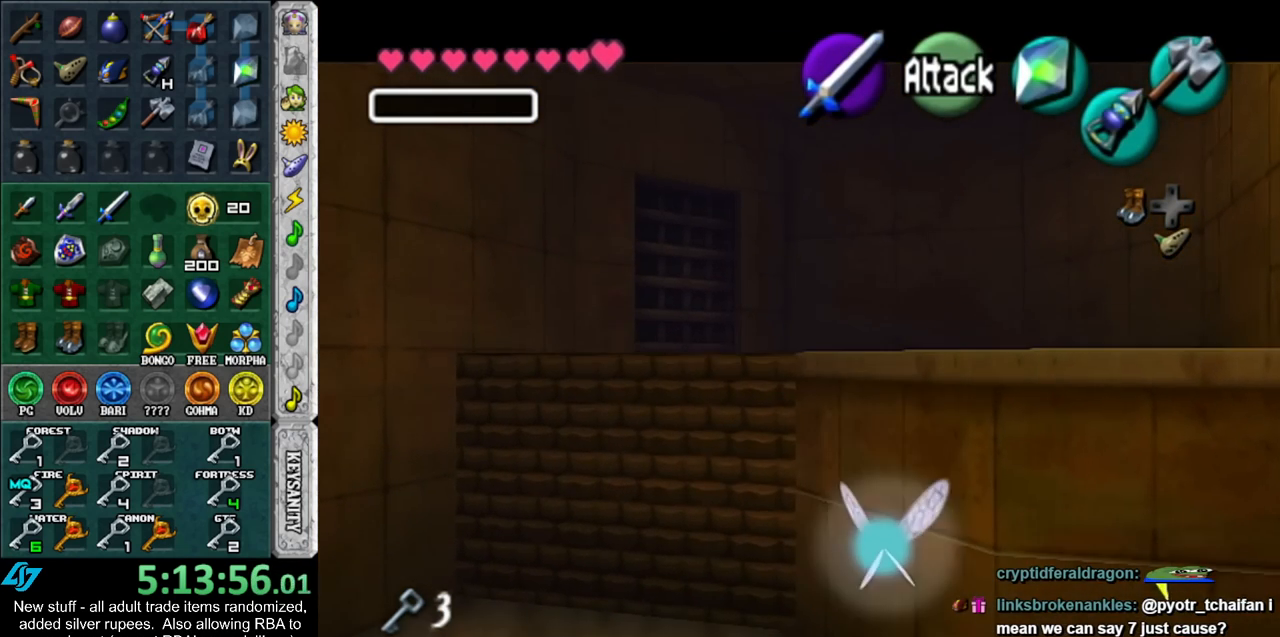
{"buttons": ["L1"], "left_stick": "up", "right_stick": "center", "events": [[117, "left_stick", "up"]]}
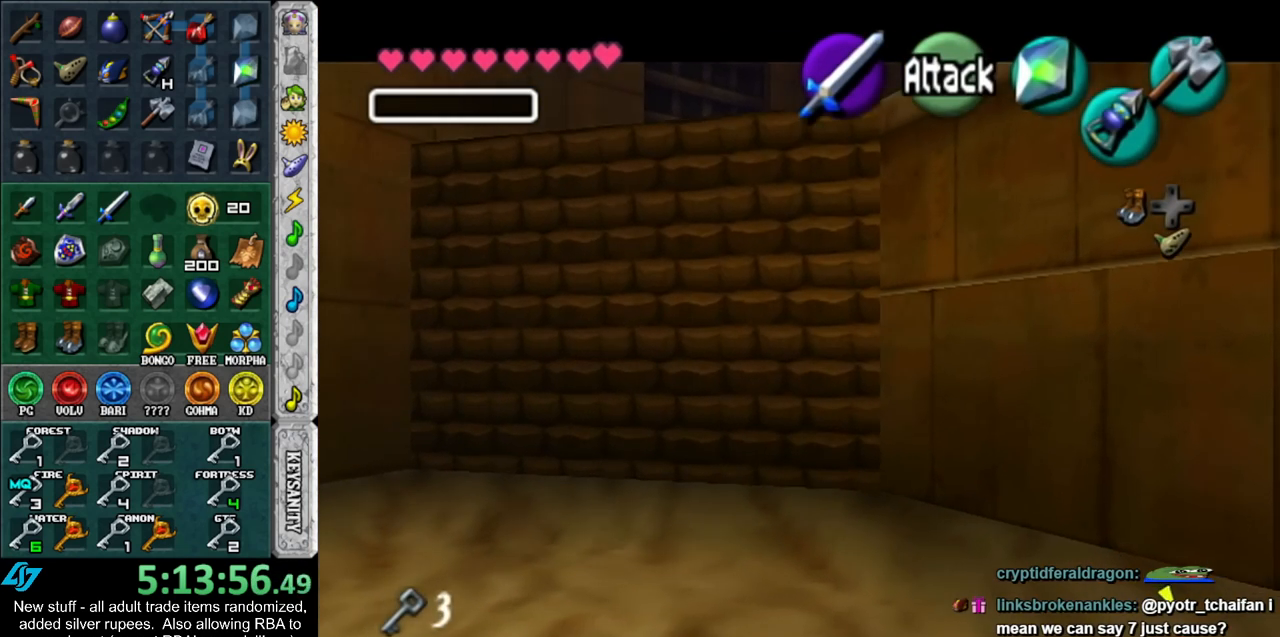
{"buttons": ["L1", "Z"], "left_stick": "down", "right_stick": "center", "events": [[17, "left_stick", "center"], [83, "Z", "down"], [150, "Z", "up"], [200, "left_stick", "down"], [267, "Z", "down"]]}
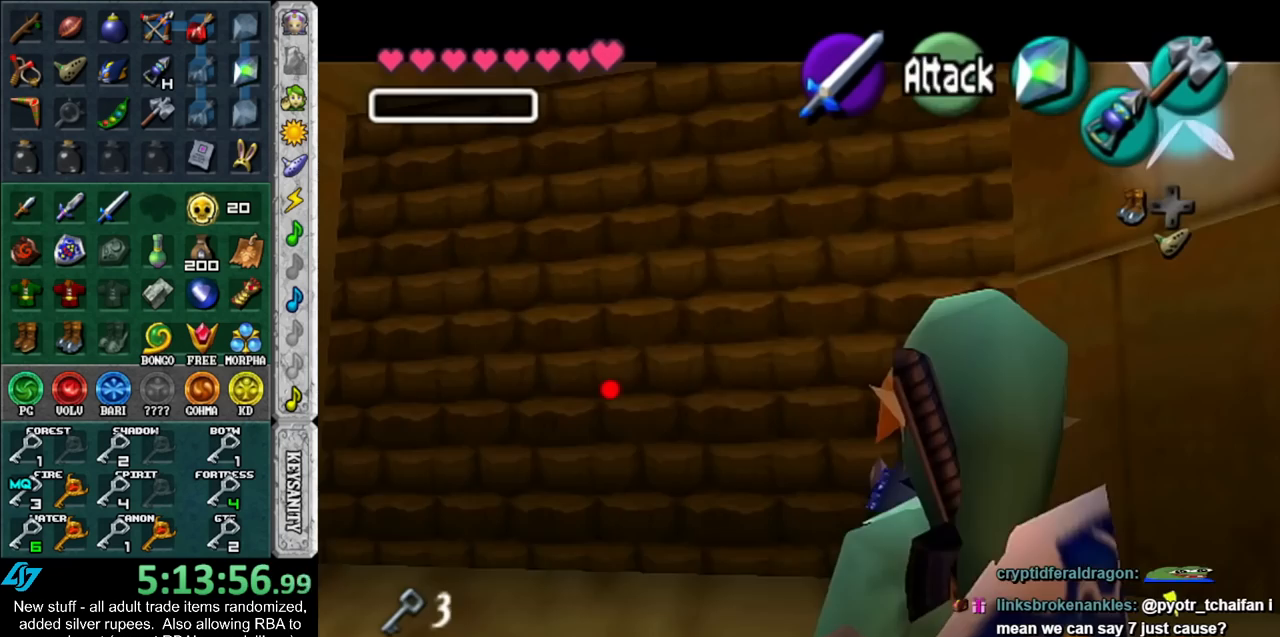
{"buttons": ["L1"], "left_stick": "center", "right_stick": "center", "events": [[117, "Z", "up"], [200, "left_stick", "center"]]}
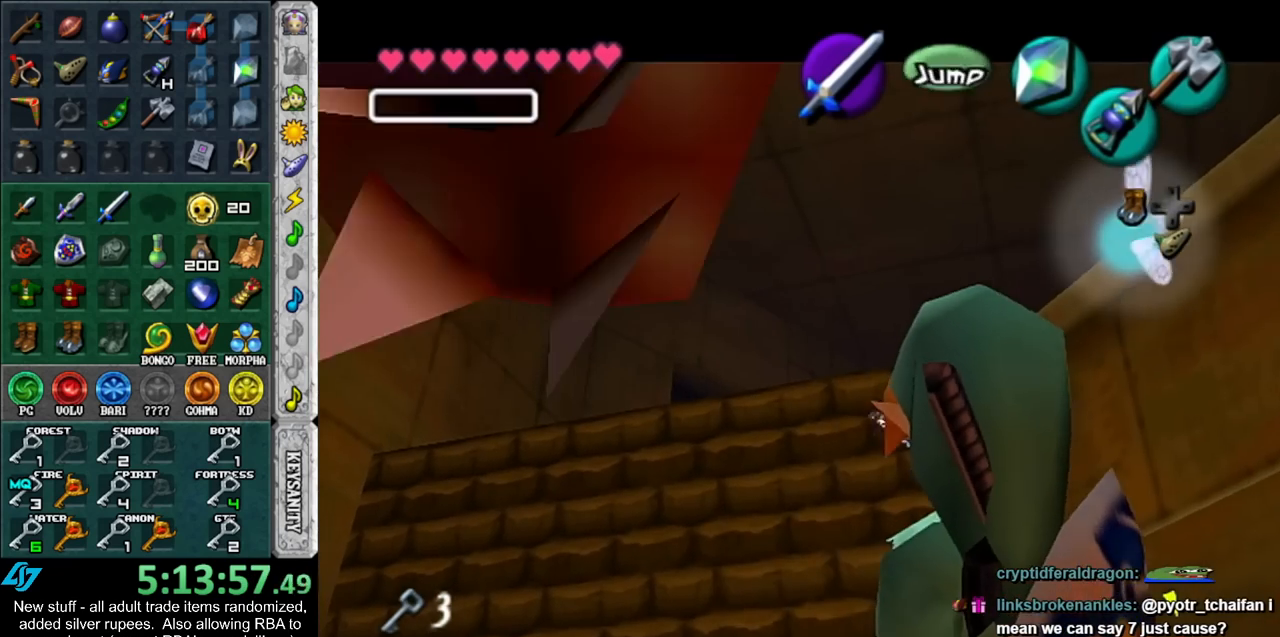
{"buttons": [], "left_stick": "up", "right_stick": "center", "events": [[17, "L1", "up"], [167, "left_stick", "up"]]}
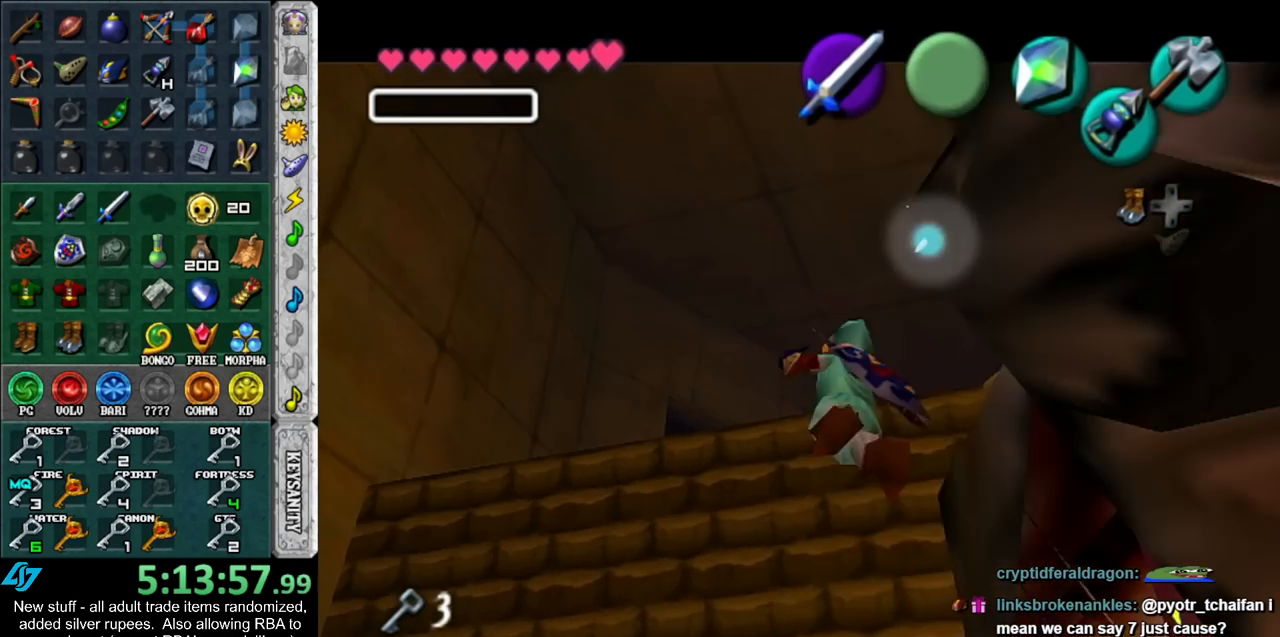
{"buttons": [], "left_stick": "up", "right_stick": "center", "events": []}
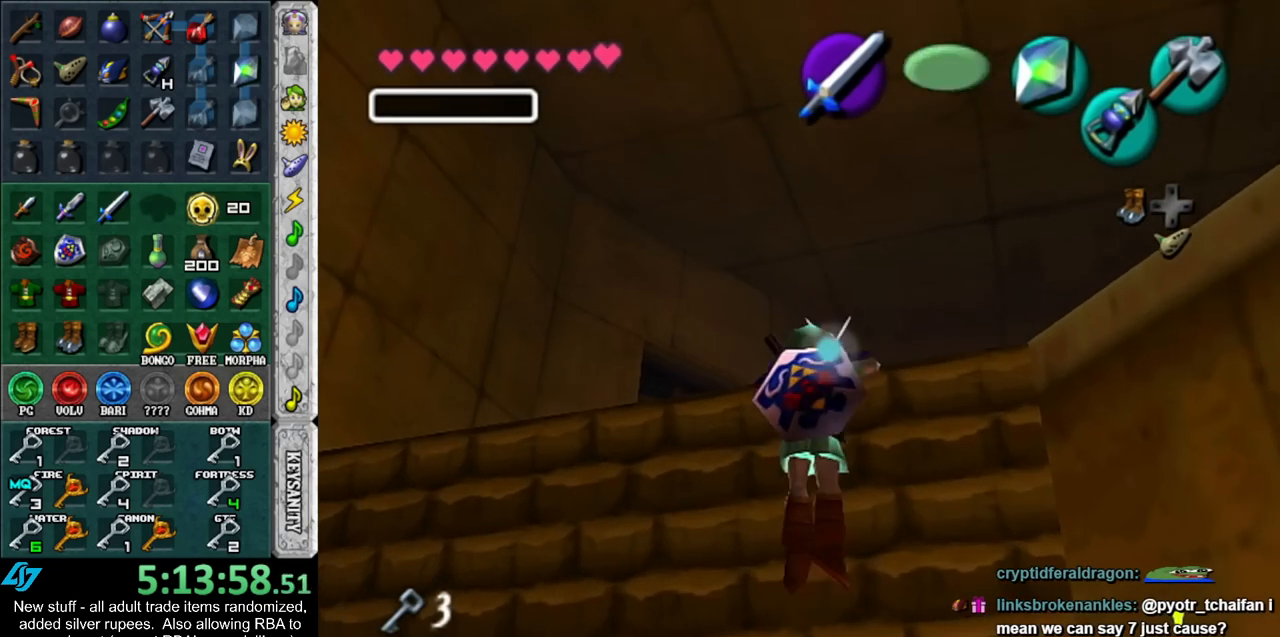
{"buttons": [], "left_stick": "up", "right_stick": "center", "events": []}
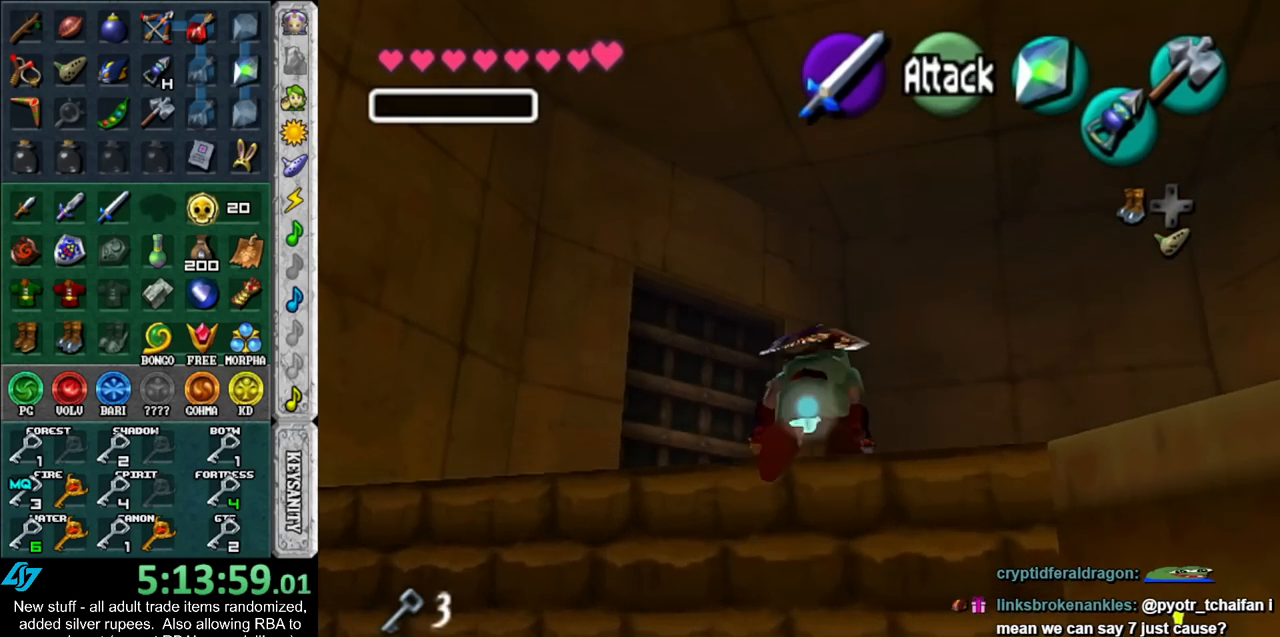
{"buttons": ["A"], "left_stick": "up", "right_stick": "center", "events": [[417, "A", "down"]]}
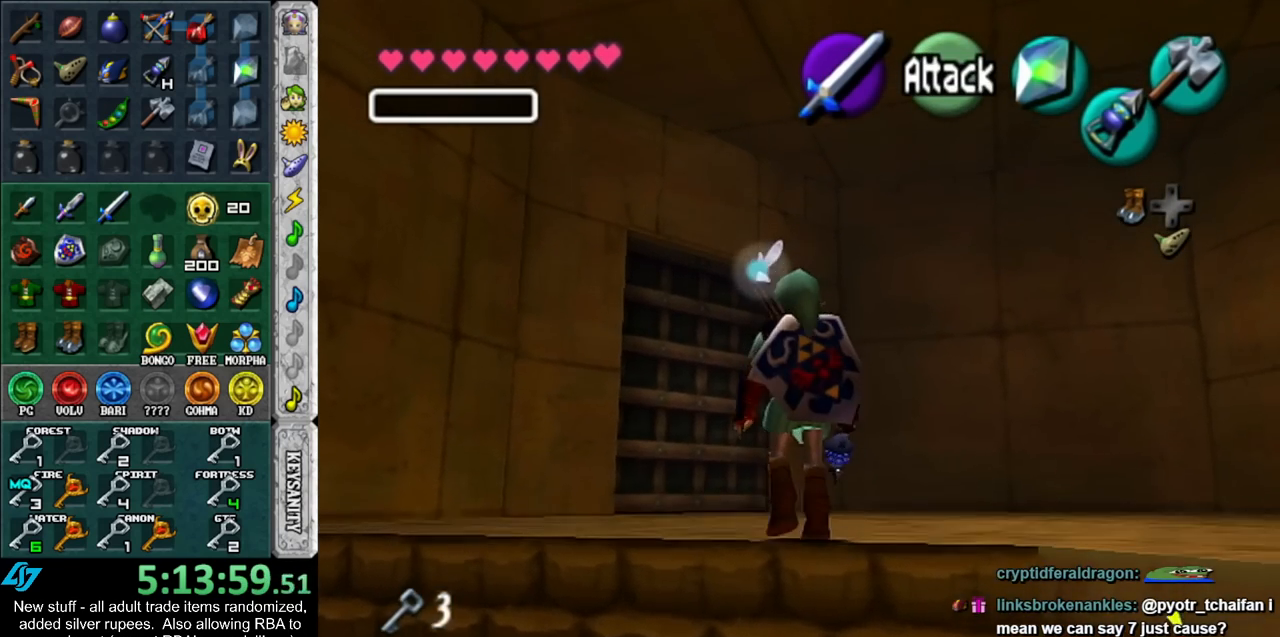
{"buttons": [], "left_stick": "up", "right_stick": "center", "events": [[83, "A", "up"]]}
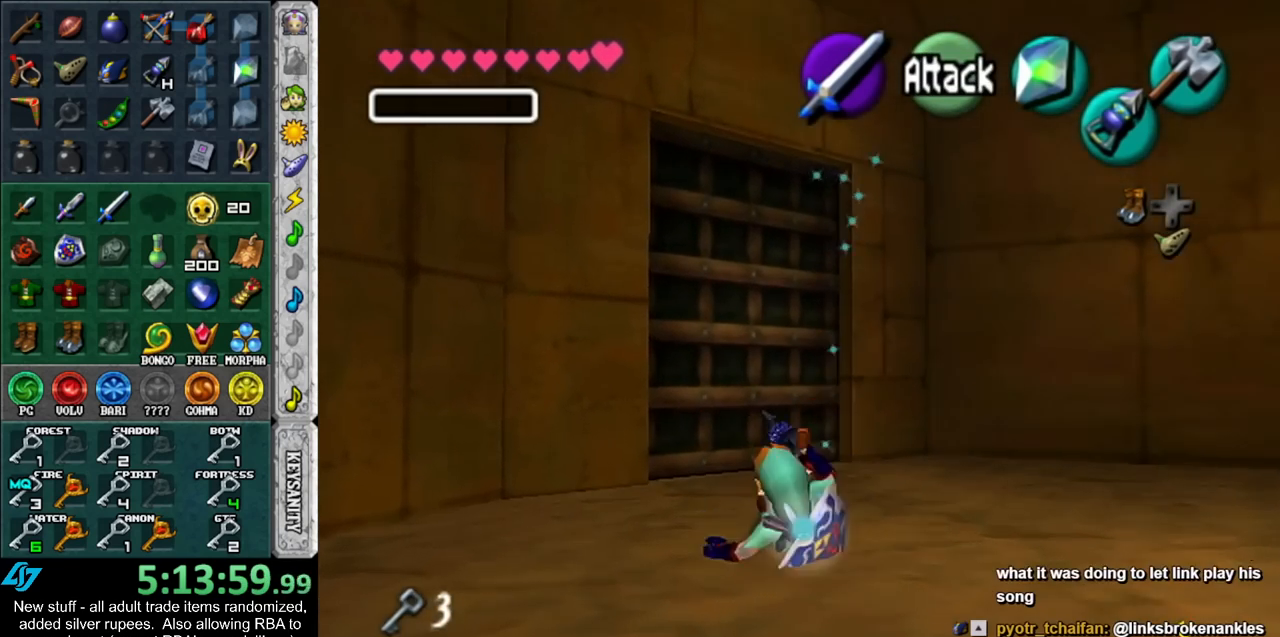
{"buttons": ["A"], "left_stick": "up", "right_stick": "center", "events": [[483, "A", "down"]]}
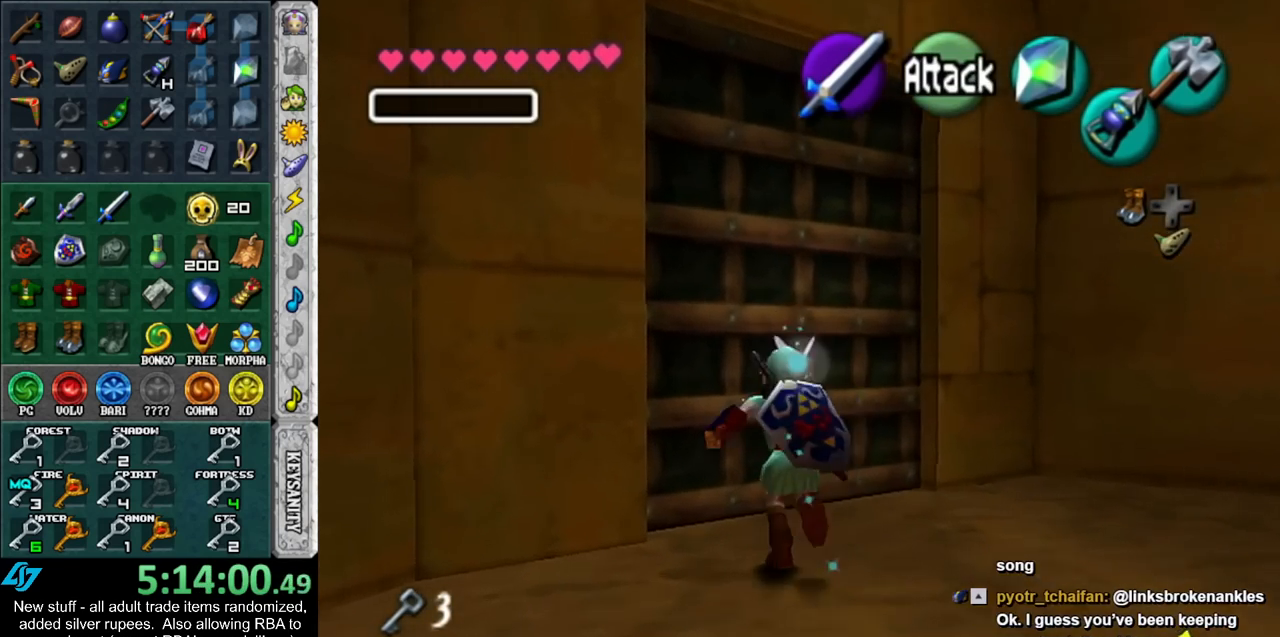
{"buttons": [], "left_stick": "up", "right_stick": "center", "events": [[17, "left_stick", "center"], [50, "A", "up"], [150, "A", "down"], [200, "A", "up"], [267, "A", "down"], [333, "A", "up"], [400, "left_stick", "up"]]}
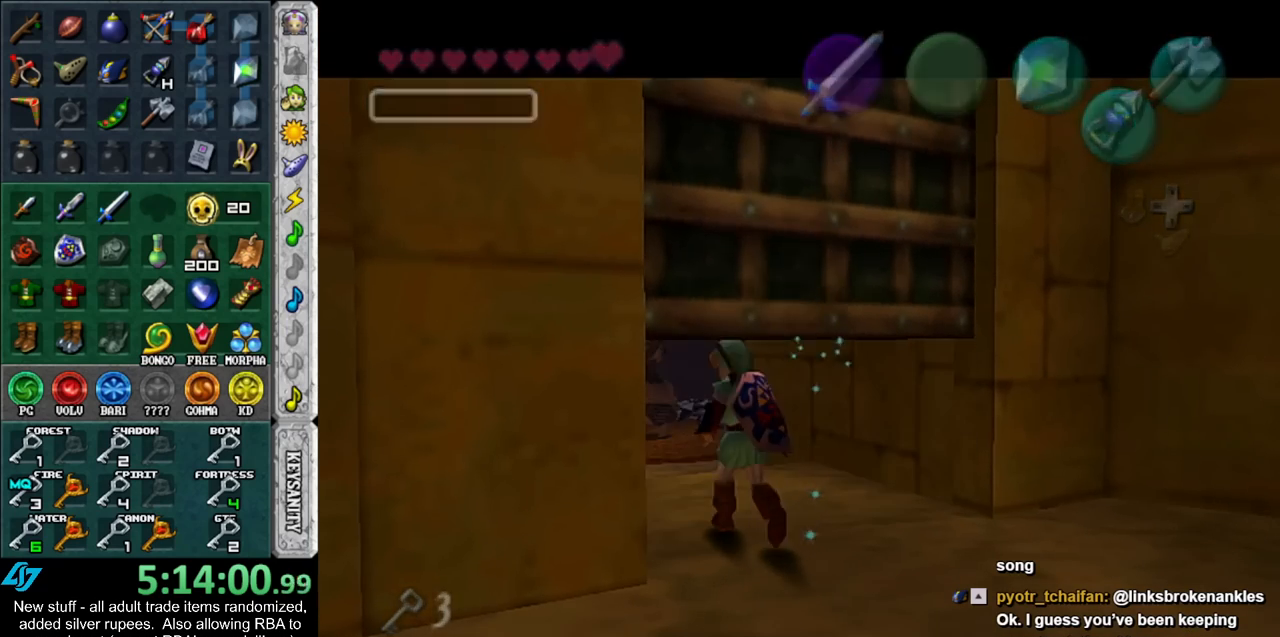
{"buttons": [], "left_stick": "up", "right_stick": "center", "events": []}
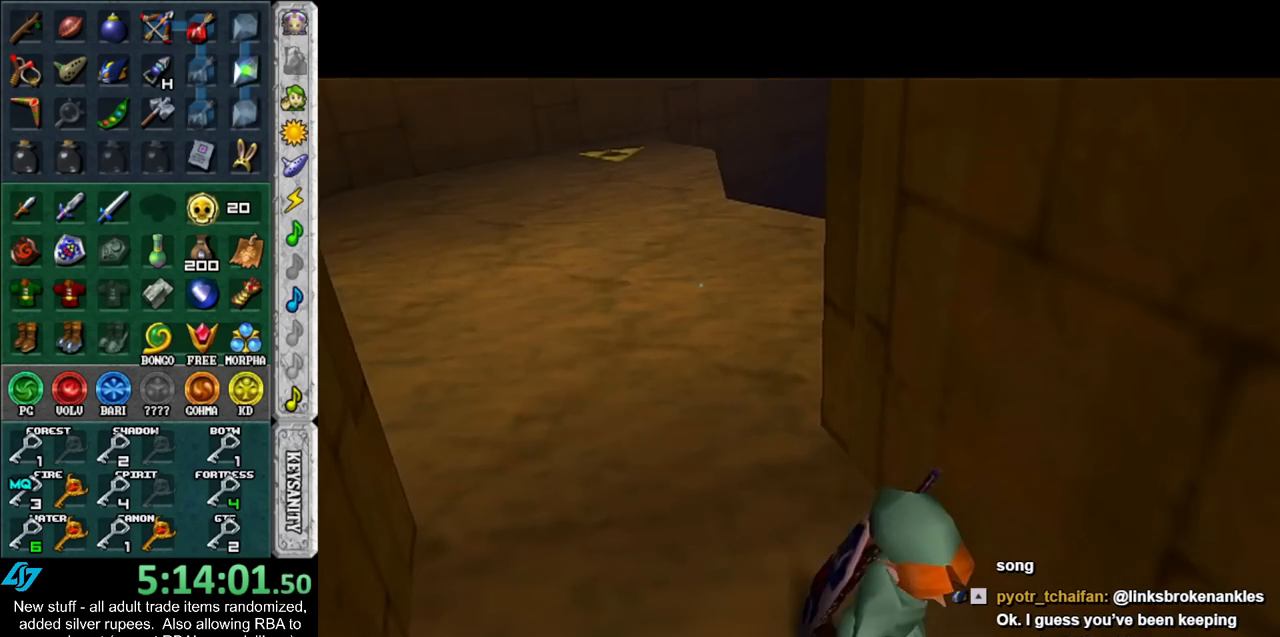
{"buttons": [], "left_stick": "up", "right_stick": "center", "events": []}
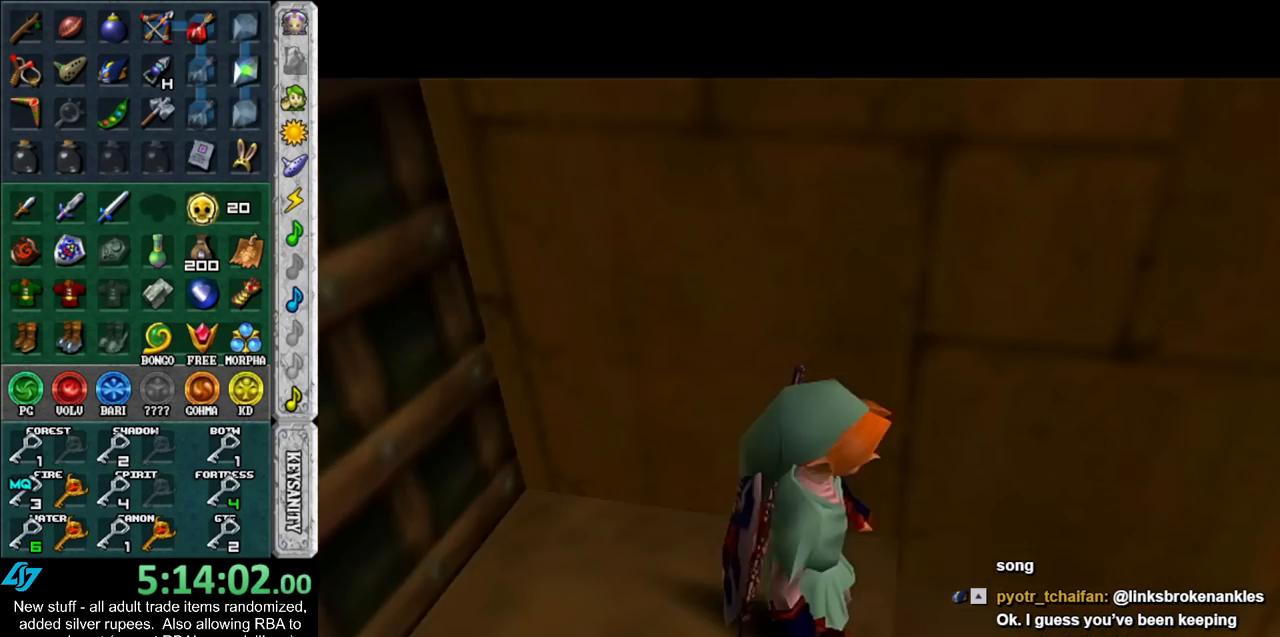
{"buttons": ["A"], "left_stick": "up", "right_stick": "center", "events": [[450, "A", "down"]]}
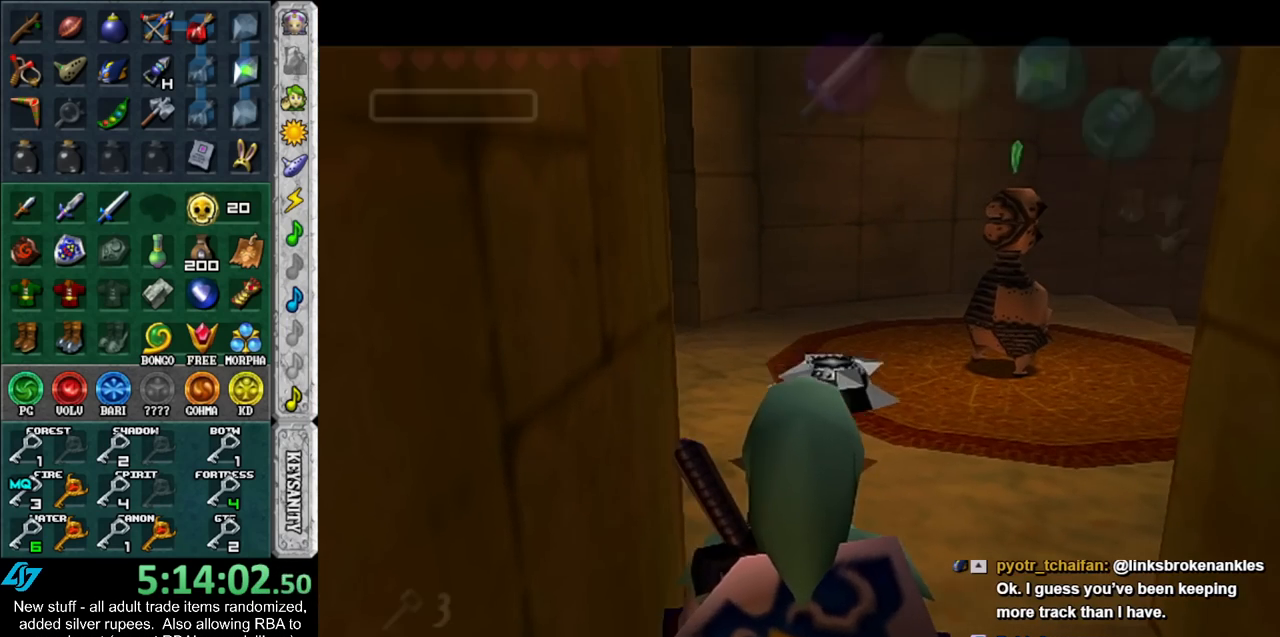
{"buttons": [], "left_stick": "up", "right_stick": "center", "events": [[133, "A", "up"]]}
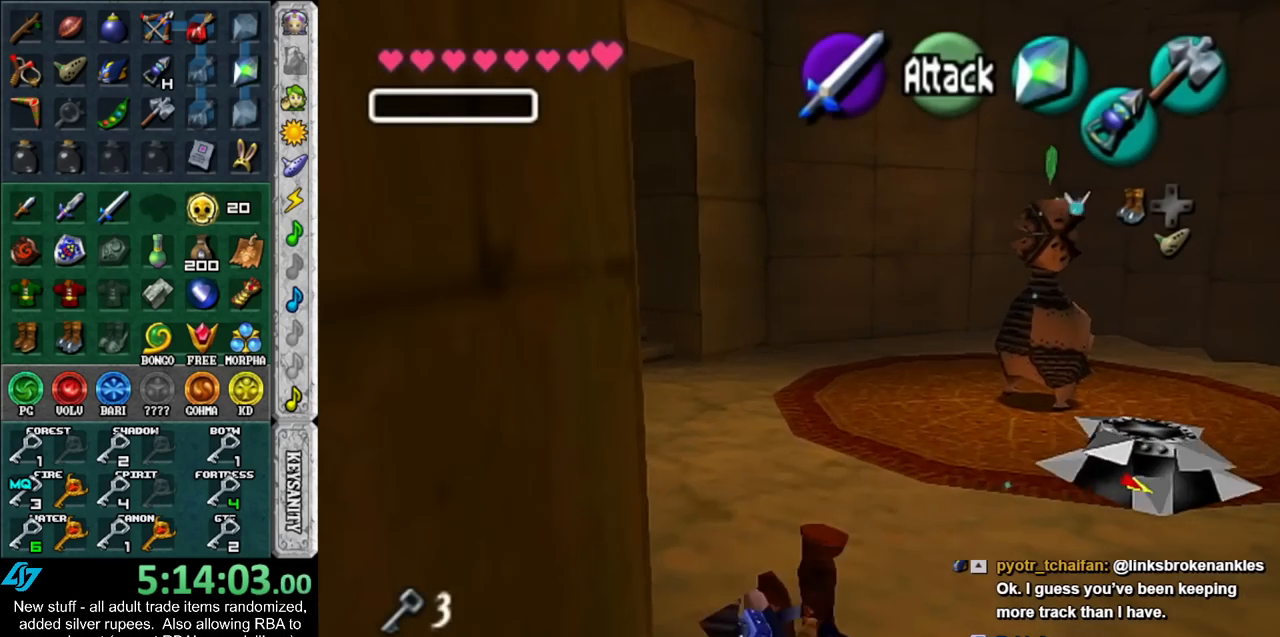
{"buttons": [], "left_stick": "up", "right_stick": "center", "events": [[300, "A", "down"], [483, "A", "up"]]}
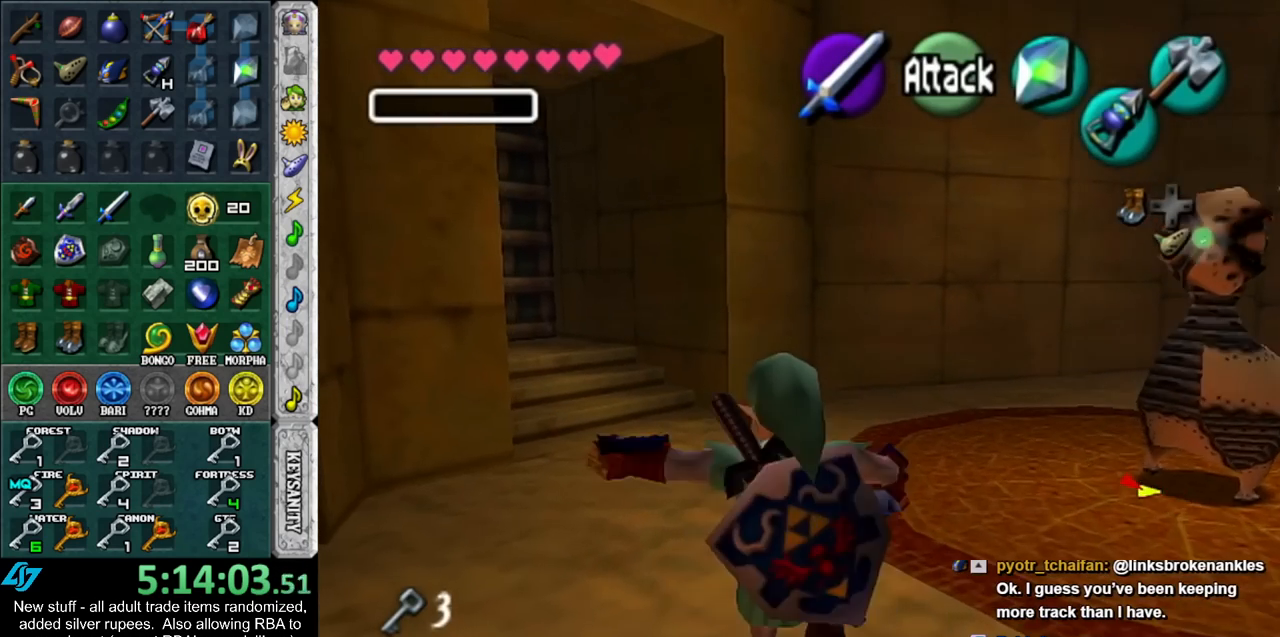
{"buttons": [], "left_stick": "up-left", "right_stick": "center", "events": [[333, "left_stick", "up-left"]]}
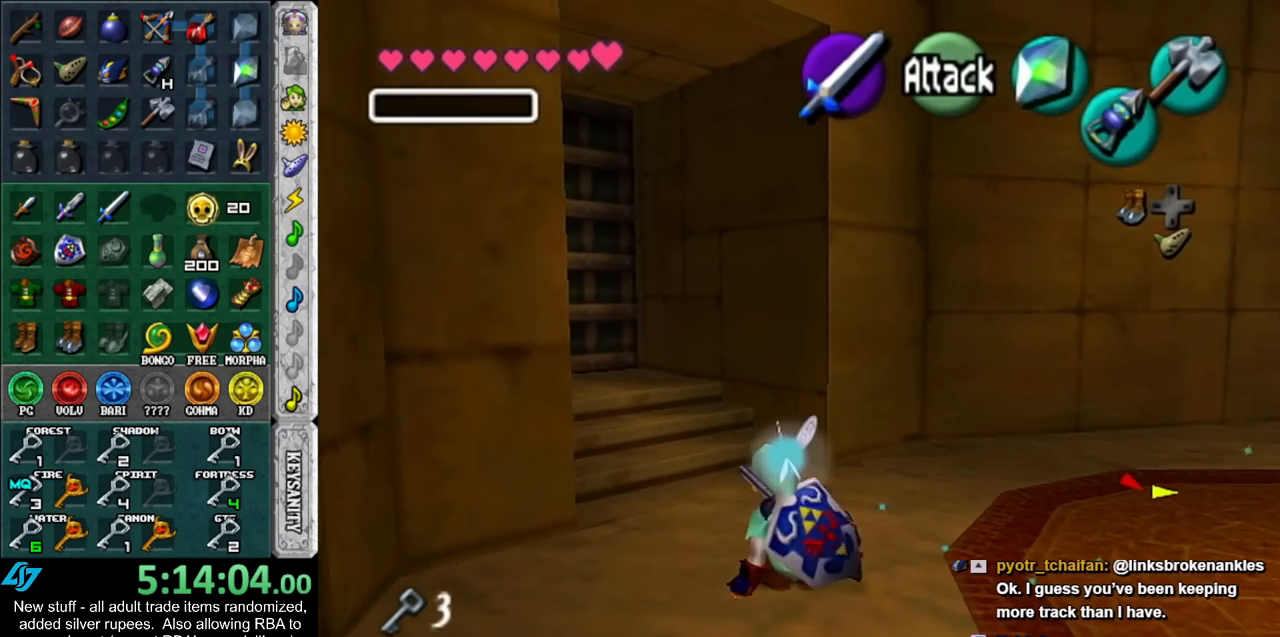
{"buttons": [], "left_stick": "up", "right_stick": "center", "events": [[83, "A", "down"], [150, "L1", "down"], [167, "left_stick", "up"], [200, "A", "up"], [400, "L1", "up"]]}
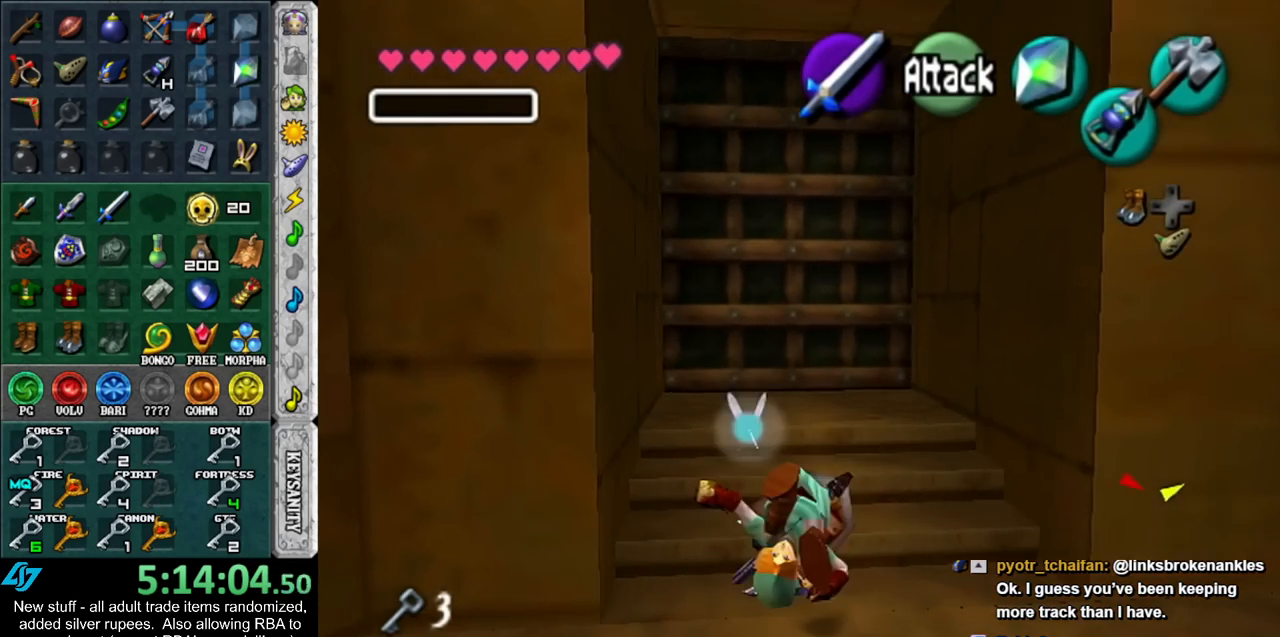
{"buttons": [], "left_stick": "up", "right_stick": "center", "events": []}
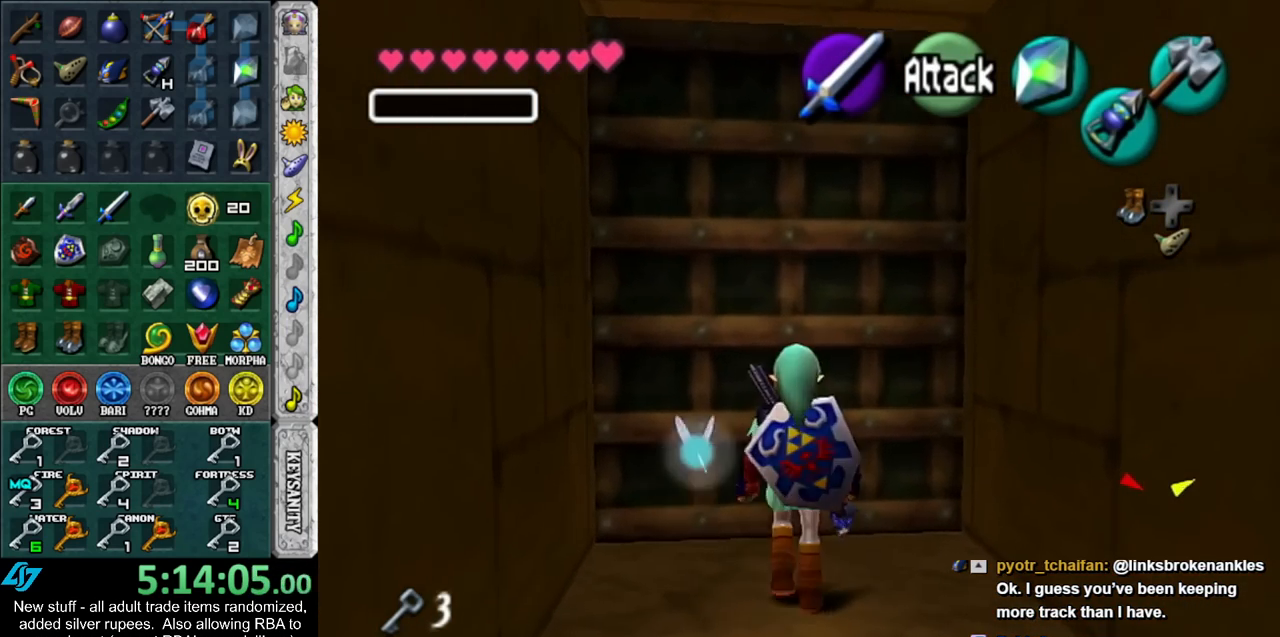
{"buttons": ["A"], "left_stick": "center", "right_stick": "center", "events": [[50, "A", "down"], [50, "left_stick", "center"], [117, "A", "up"], [167, "A", "down"], [267, "A", "up"], [333, "A", "down"], [400, "A", "up"], [483, "A", "down"]]}
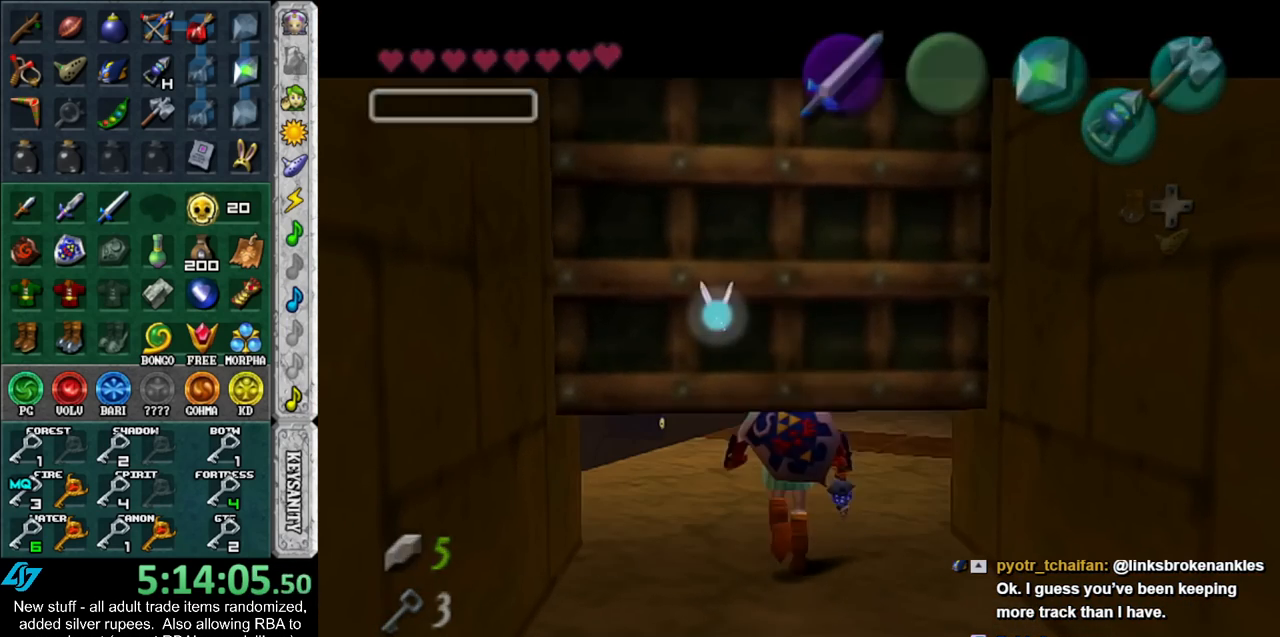
{"buttons": [], "left_stick": "up", "right_stick": "center", "events": [[83, "A", "up"], [83, "left_stick", "up"]]}
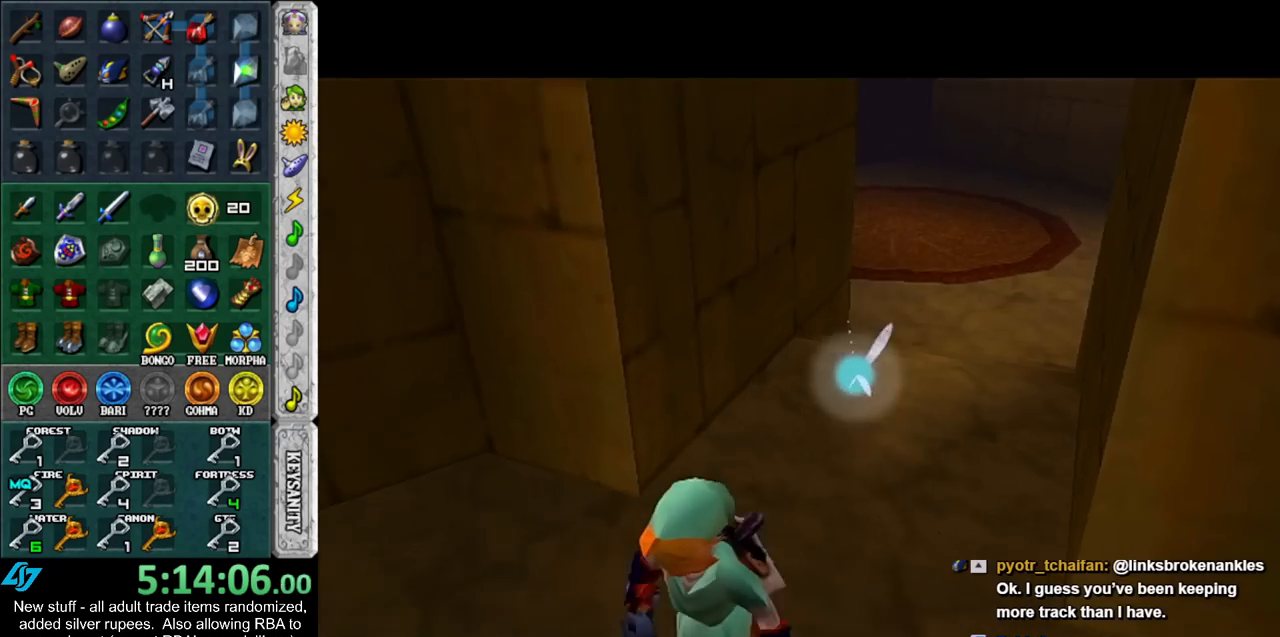
{"buttons": [], "left_stick": "up", "right_stick": "center", "events": []}
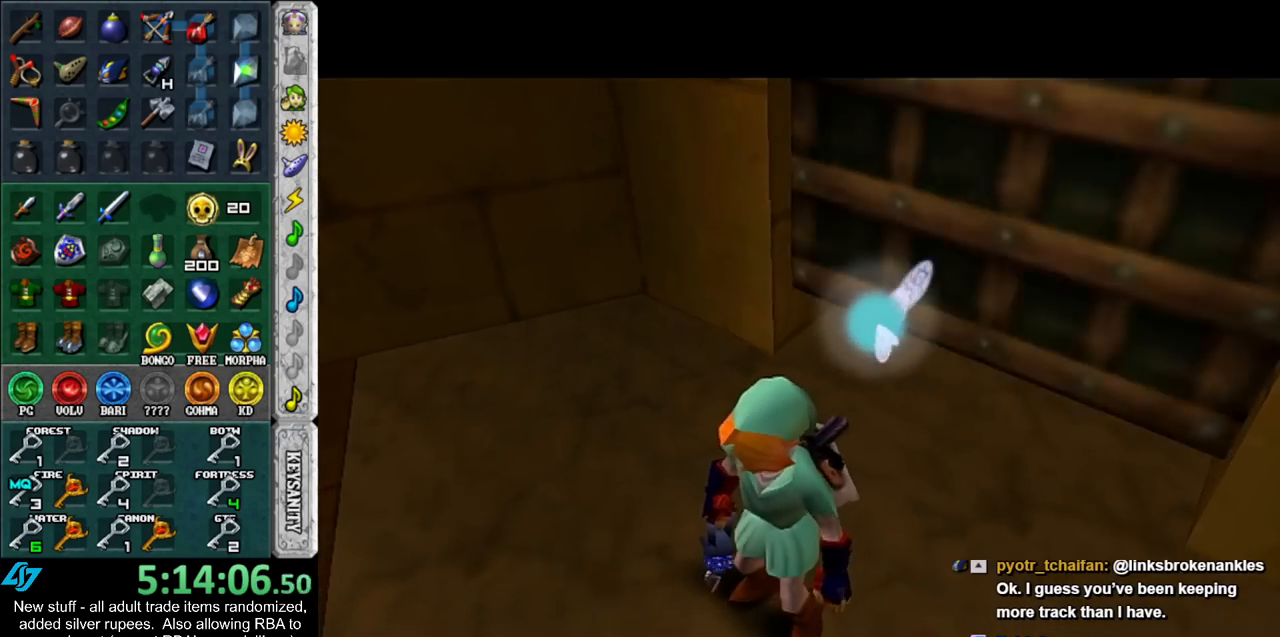
{"buttons": [], "left_stick": "up-left", "right_stick": "center", "events": [[367, "left_stick", "up-left"]]}
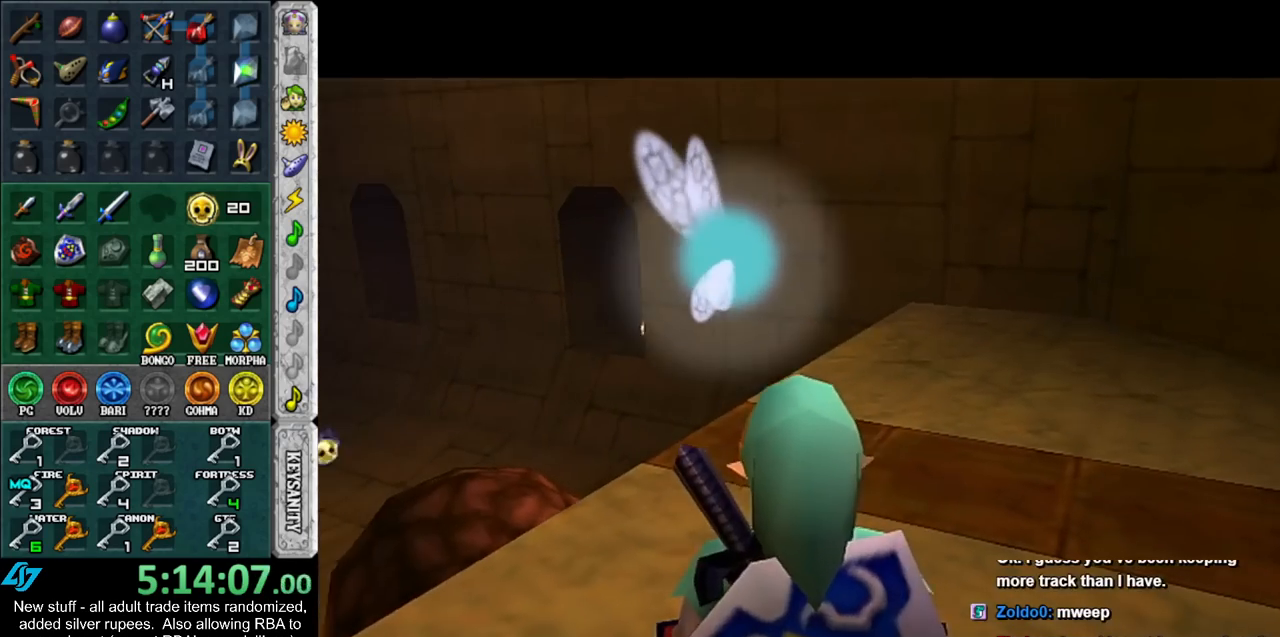
{"buttons": [], "left_stick": "center", "right_stick": "center", "events": [[50, "L1", "down"], [50, "left_stick", "center"], [133, "left_stick", "right"], [233, "A", "down"], [367, "A", "up"], [433, "left_stick", "center"], [450, "L1", "up"]]}
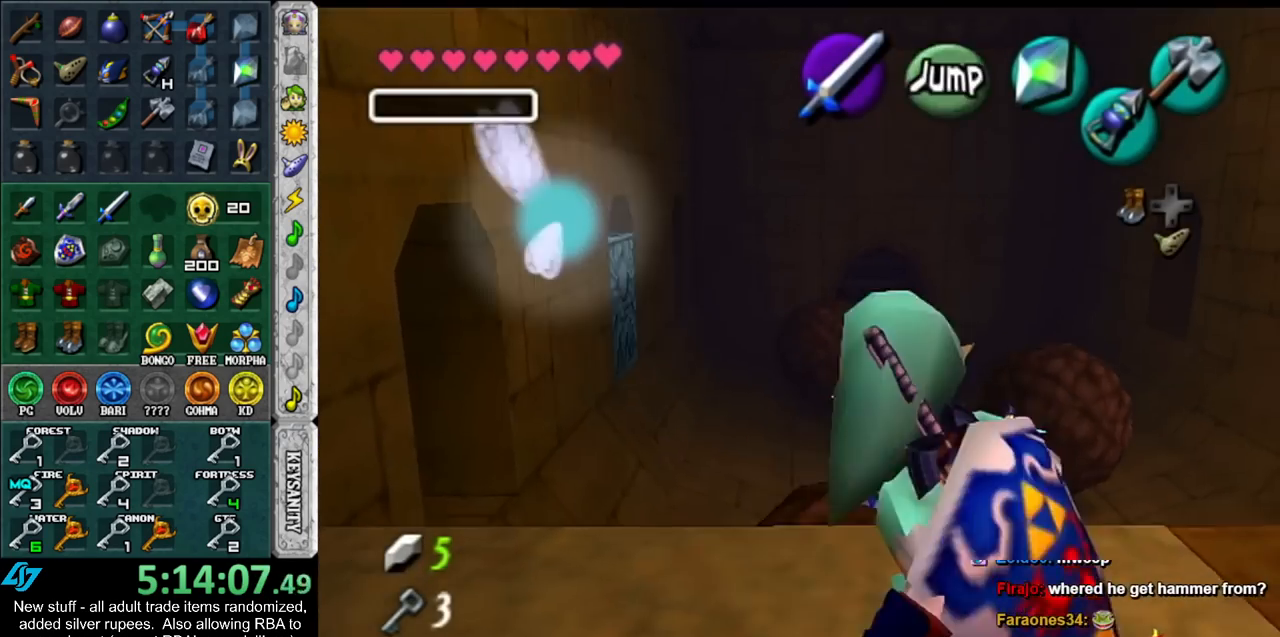
{"buttons": [], "left_stick": "up-left", "right_stick": "center", "events": [[400, "left_stick", "up-left"]]}
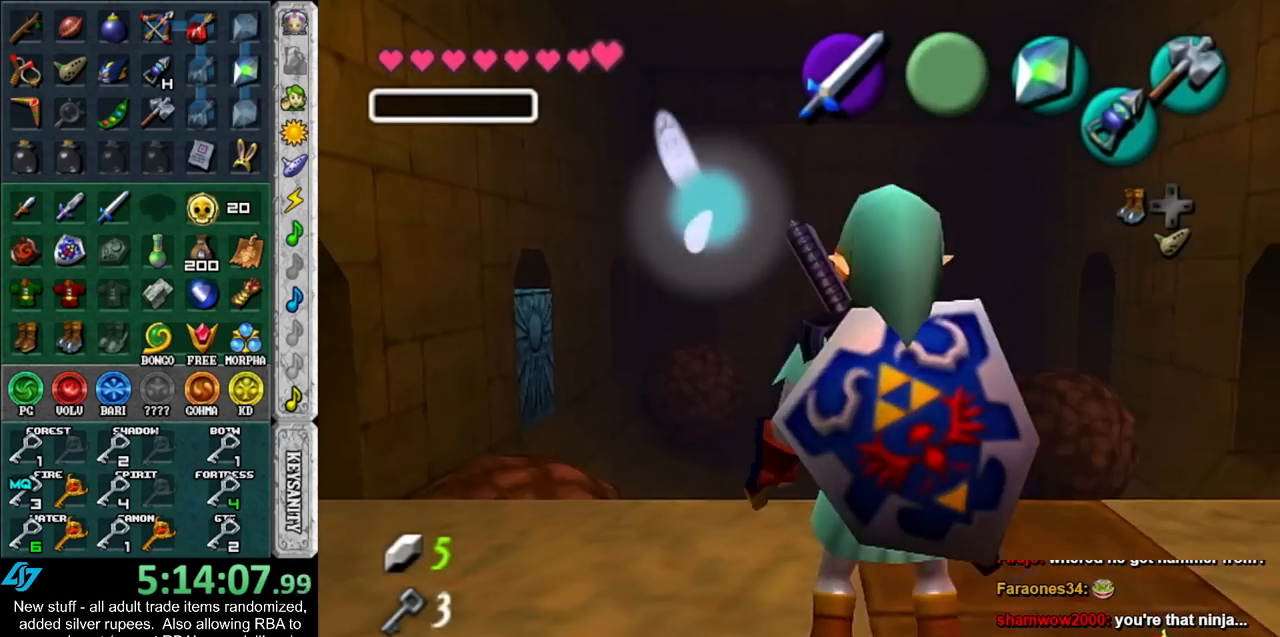
{"buttons": [], "left_stick": "up", "right_stick": "center", "events": [[417, "left_stick", "up"]]}